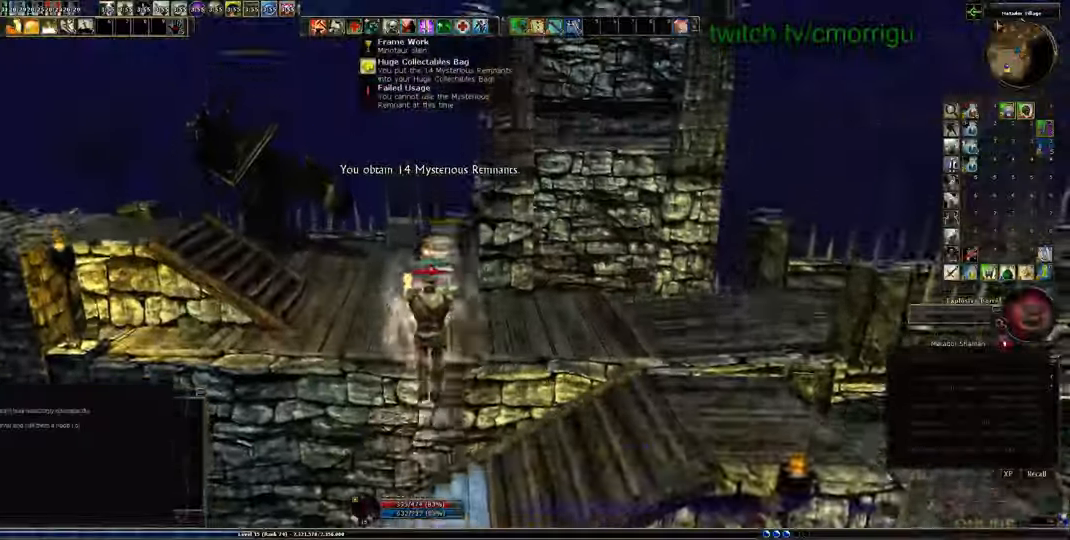
Gameplay with keyboard; each line is a JSON object with the keys held at the frame after it. "events" lists presses ("down") and releases ("up") of ".", "/", "0", "1", "2", "3", "4", "5", "6", "7", "8", "9", "a", "b", "backslash", "backspace", "c", "caps_lock", "comma", "ctrl_l", "ctrl_r", "d", "e", "equals", "escape", "f", "f1", "f10", "f11", "f12", "f2", "f3", "f4", "f5", "f6", "f7", "f8", "f9", "g", "h", "i", "j", "k", "l", "lbracket", "m", "minus", "n", "o", "p", "q", "quote", "r", "rbracket", "return", "s", "semicolon", "shift_l", "shift_r", "space", "t", "tab", "tilde", "u", "v", "w", "x", "y" and "z" between this image and that frame as [ms after this image, input, new state], when the widget could be followed in between. No other keys are recorded. Mouse input is not recorded.
{"keys": ["a", "w"]}
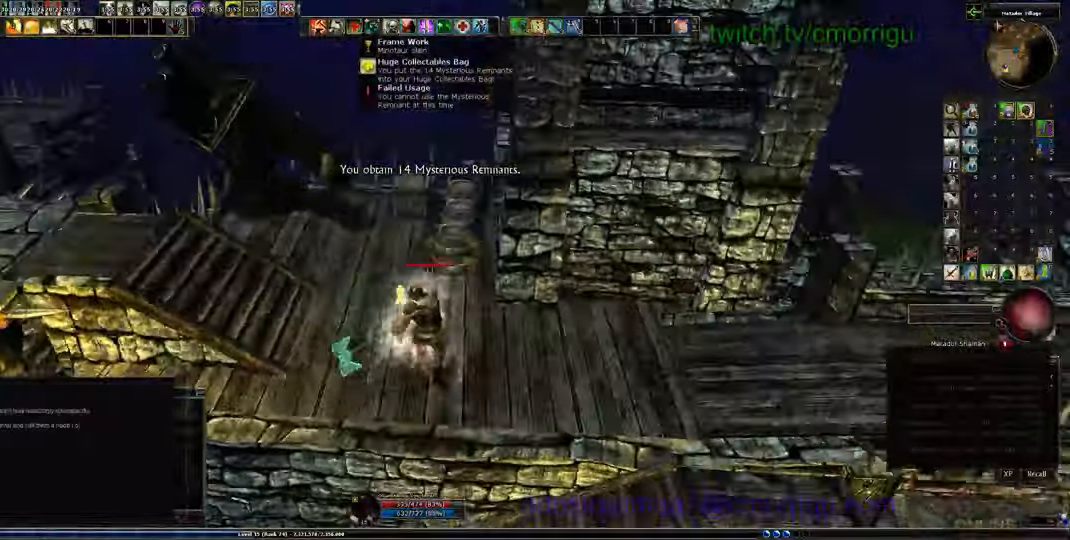
{"keys": [], "events": [[133, "a", "up"], [233, "w", "up"]]}
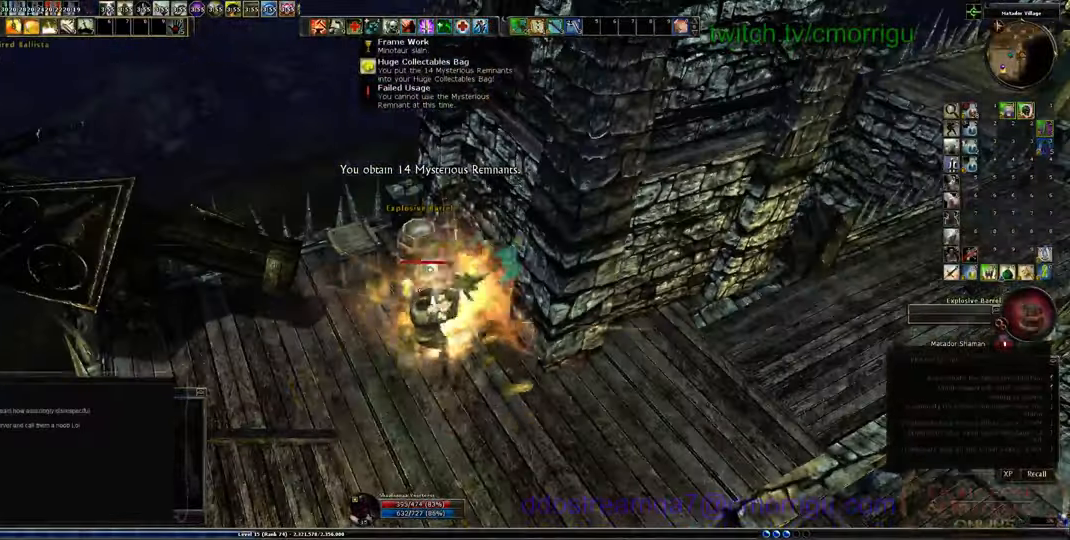
{"keys": [], "events": [[200, "a", "down"], [200, "w", "down"], [300, "a", "up"], [367, "w", "up"]]}
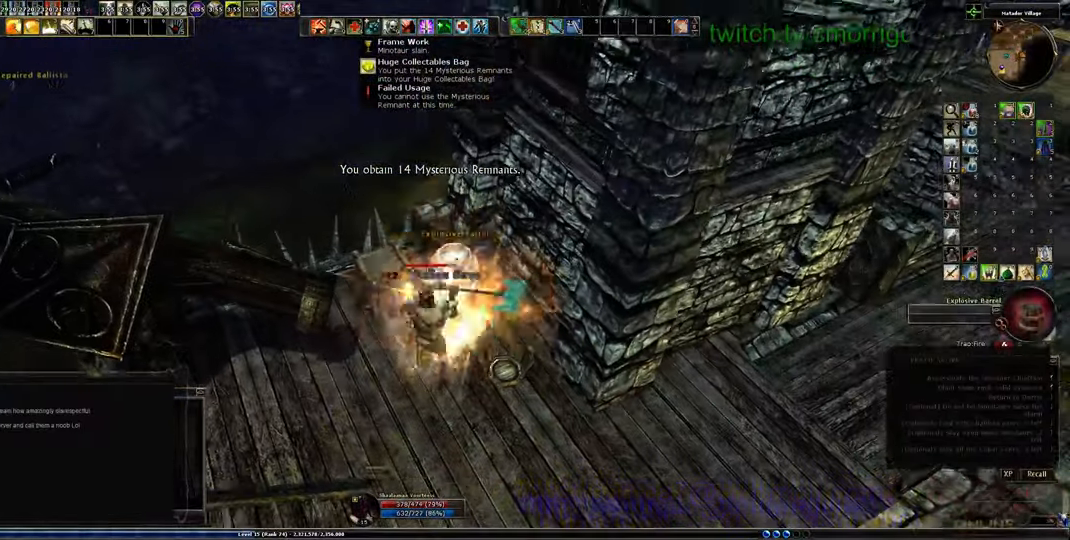
{"keys": [], "events": []}
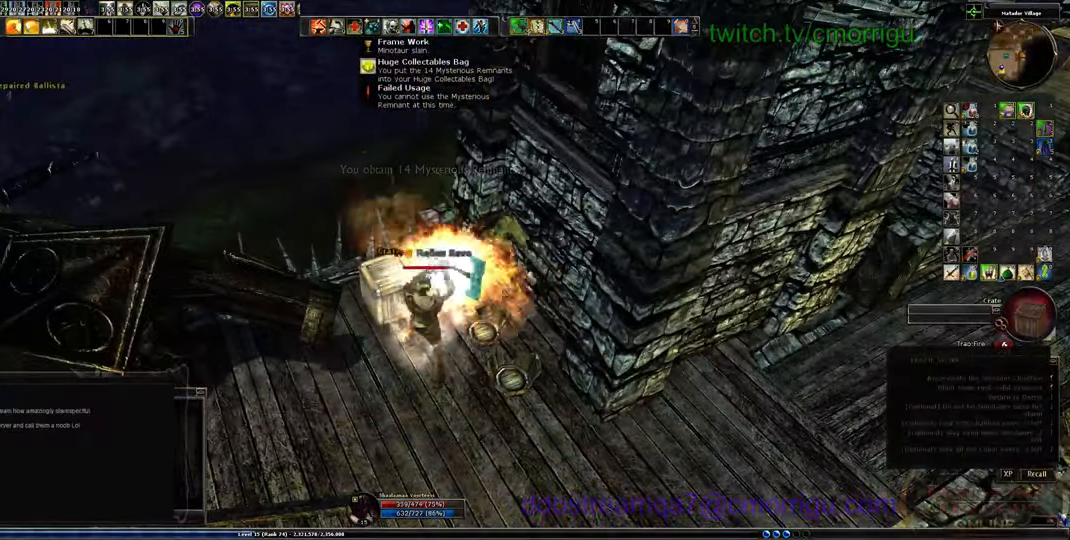
{"keys": [], "events": []}
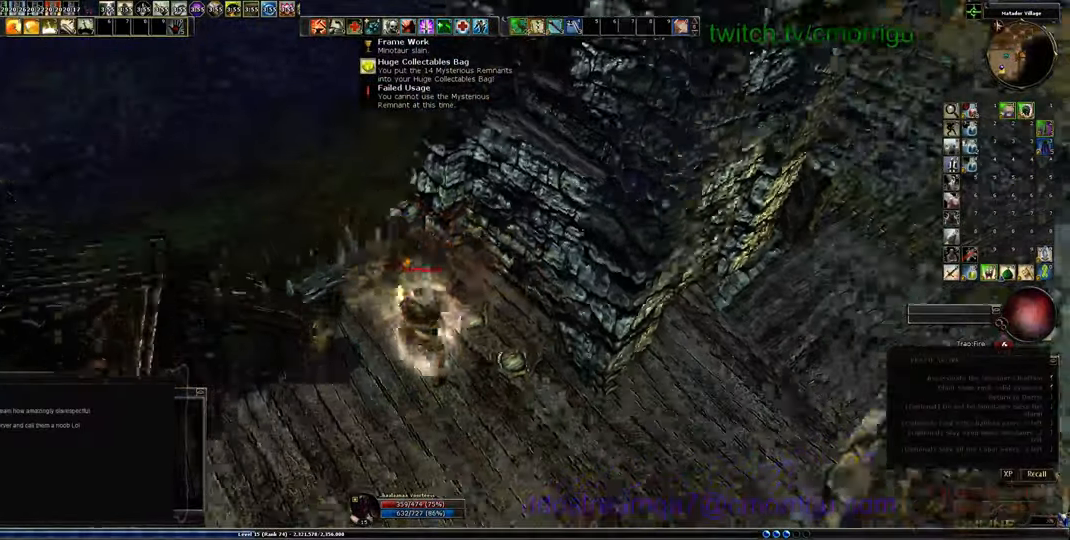
{"keys": ["d", "w"], "events": [[33, "d", "down"], [167, "w", "down"]]}
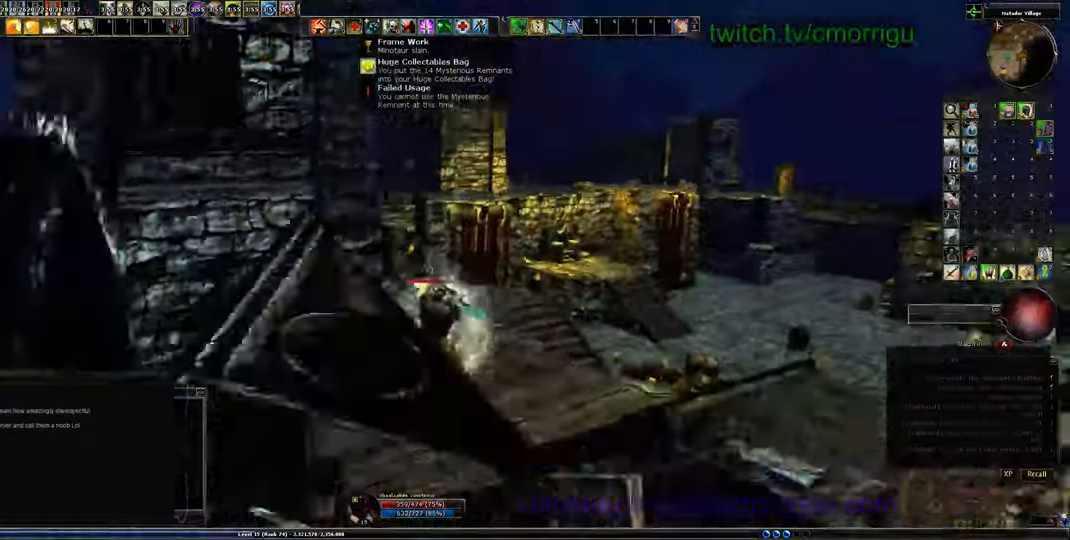
{"keys": ["d", "w"], "events": []}
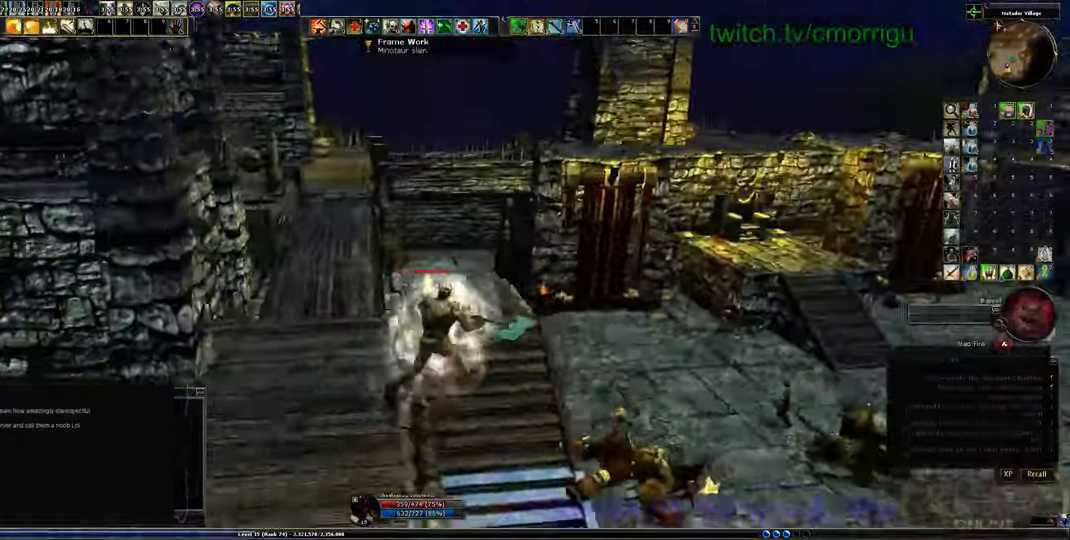
{"keys": [], "events": [[133, "d", "up"], [433, "w", "up"]]}
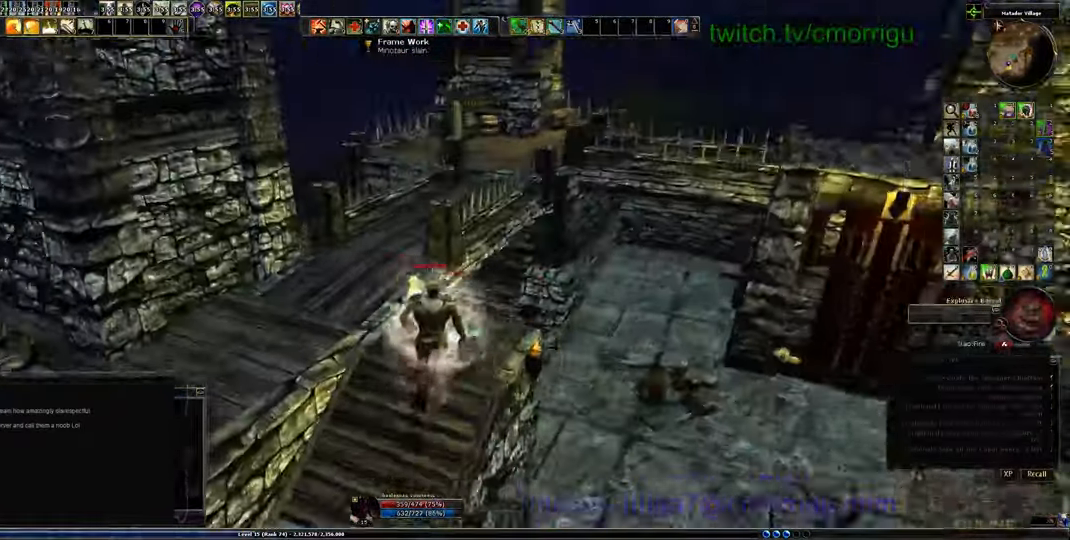
{"keys": ["w"], "events": [[33, "a", "down"], [33, "w", "down"], [233, "a", "up"]]}
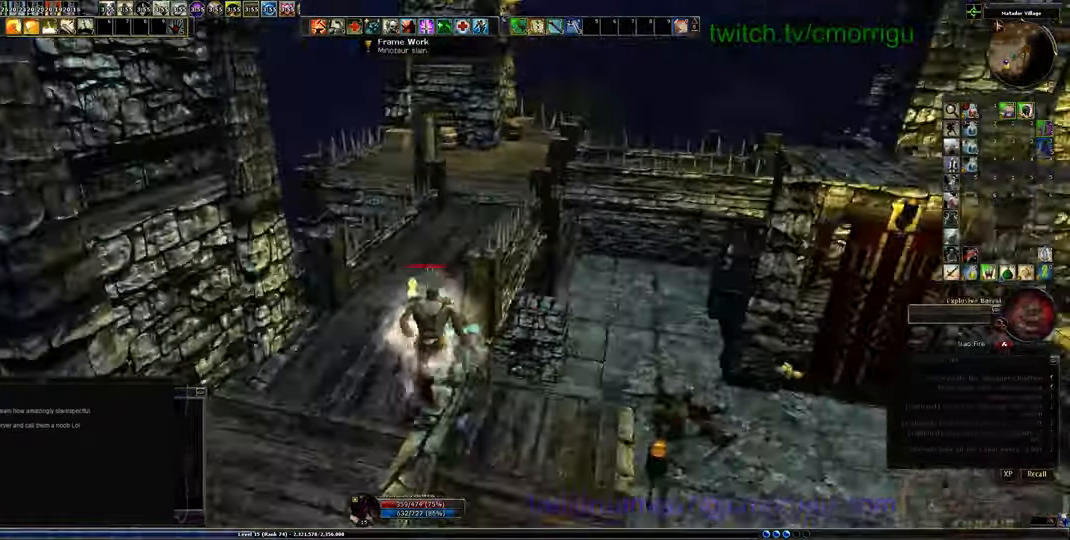
{"keys": ["w"], "events": []}
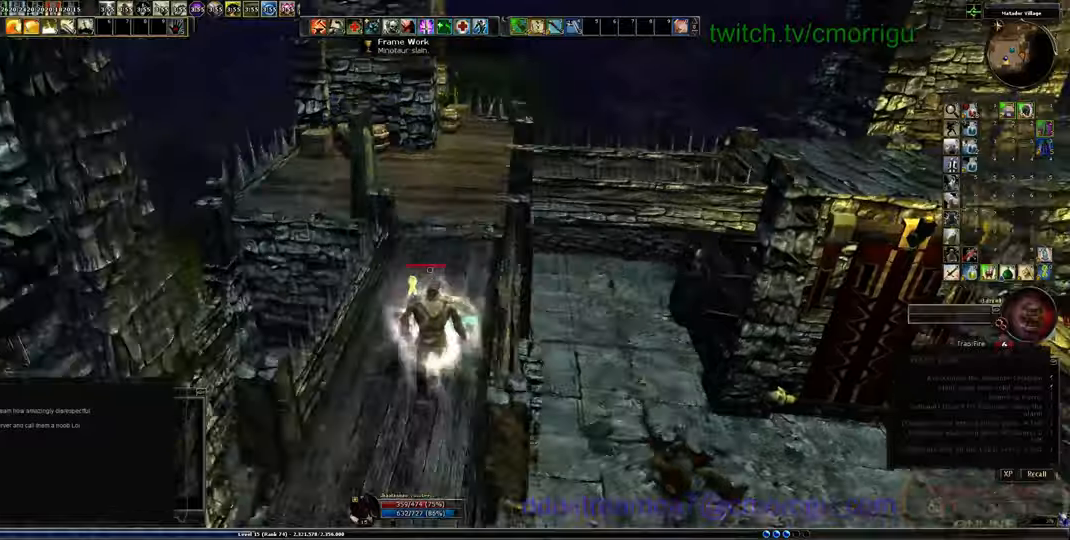
{"keys": ["w"], "events": []}
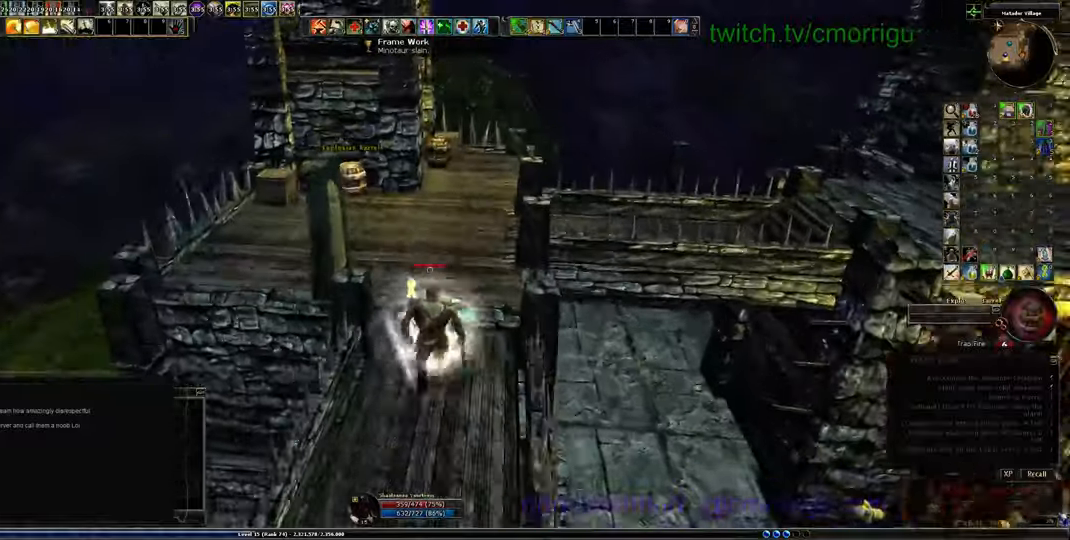
{"keys": ["w"], "events": []}
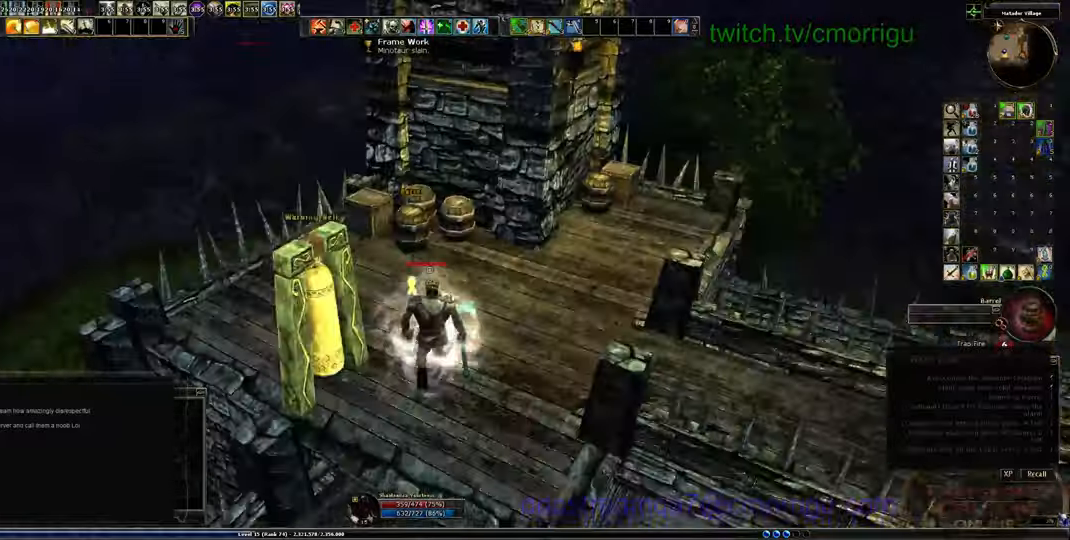
{"keys": [], "events": [[400, "w", "up"]]}
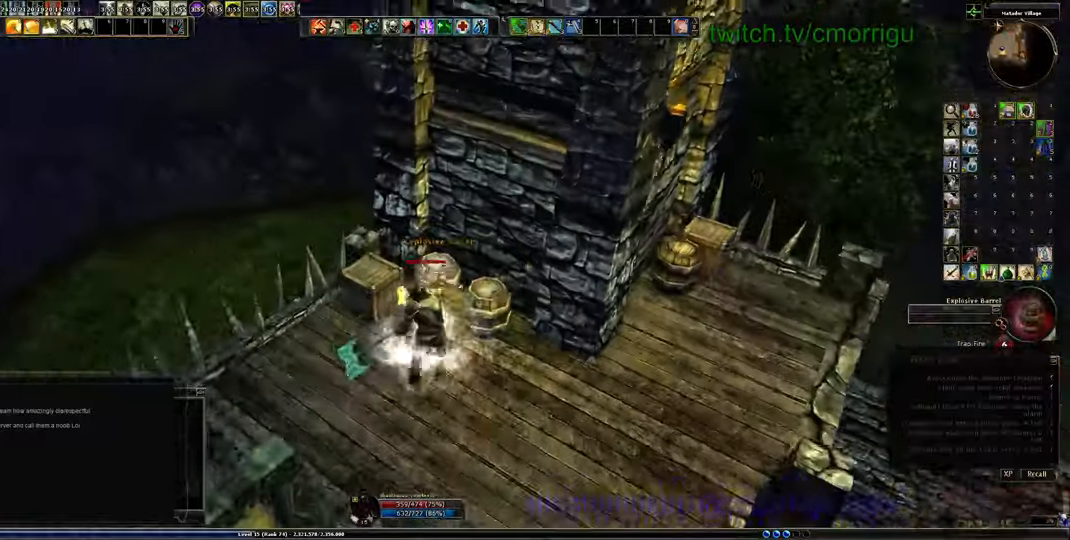
{"keys": [], "events": [[100, "1", "down"], [167, "a", "down"], [267, "a", "up"], [300, "1", "up"]]}
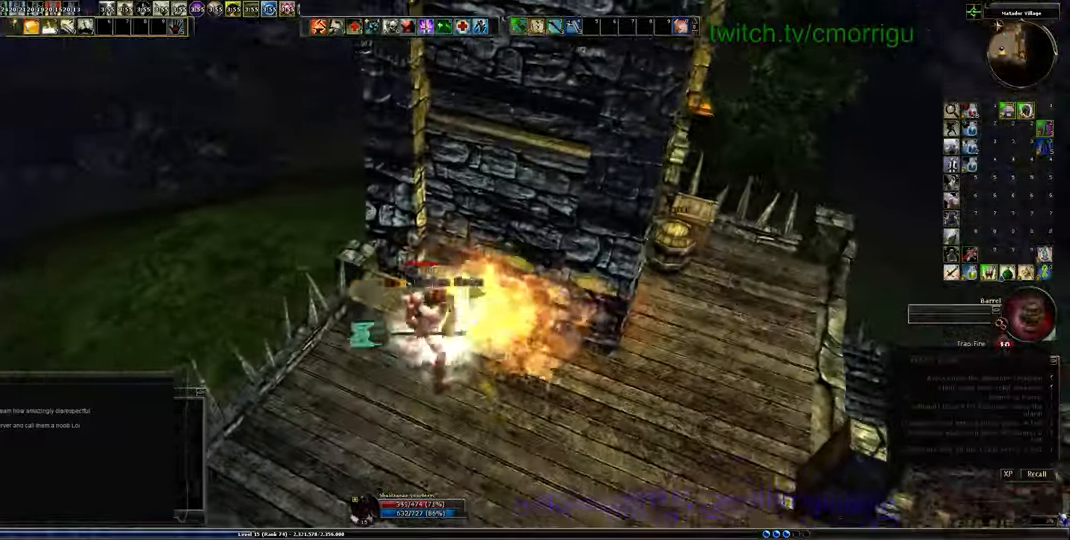
{"keys": ["d", "w"], "events": [[167, "d", "down"], [433, "w", "down"]]}
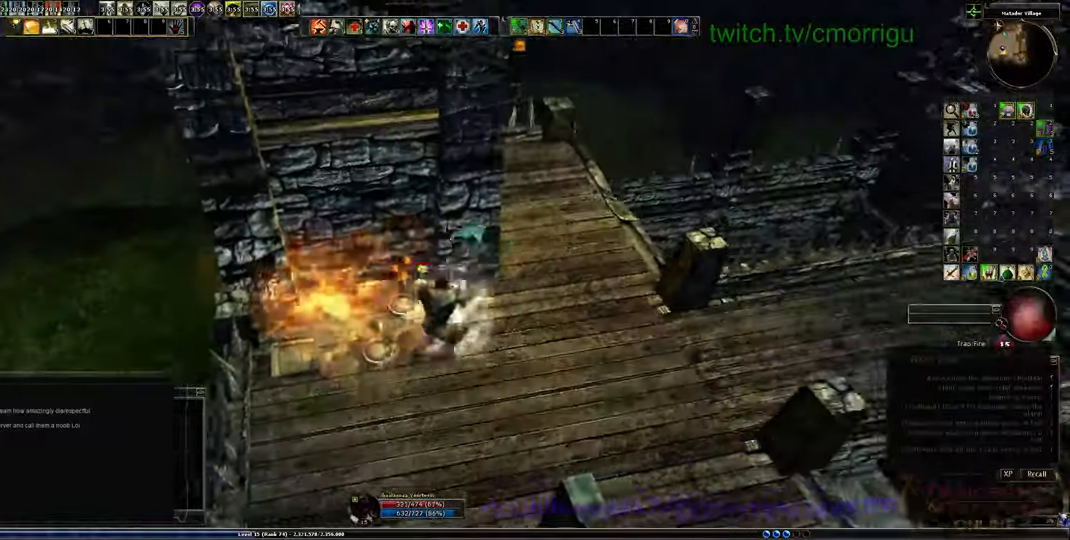
{"keys": ["w"], "events": [[233, "d", "up"]]}
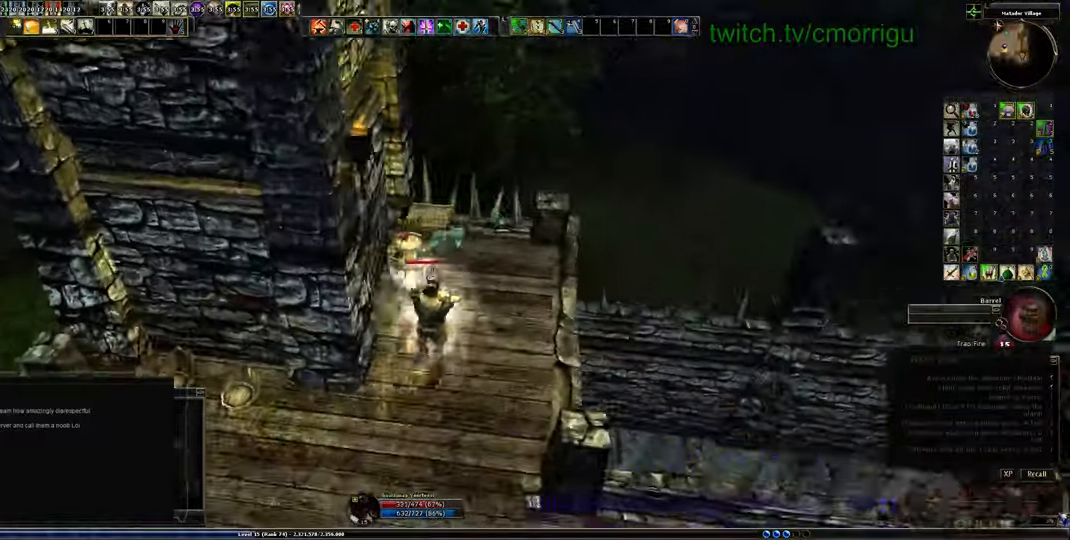
{"keys": [], "events": [[33, "w", "up"]]}
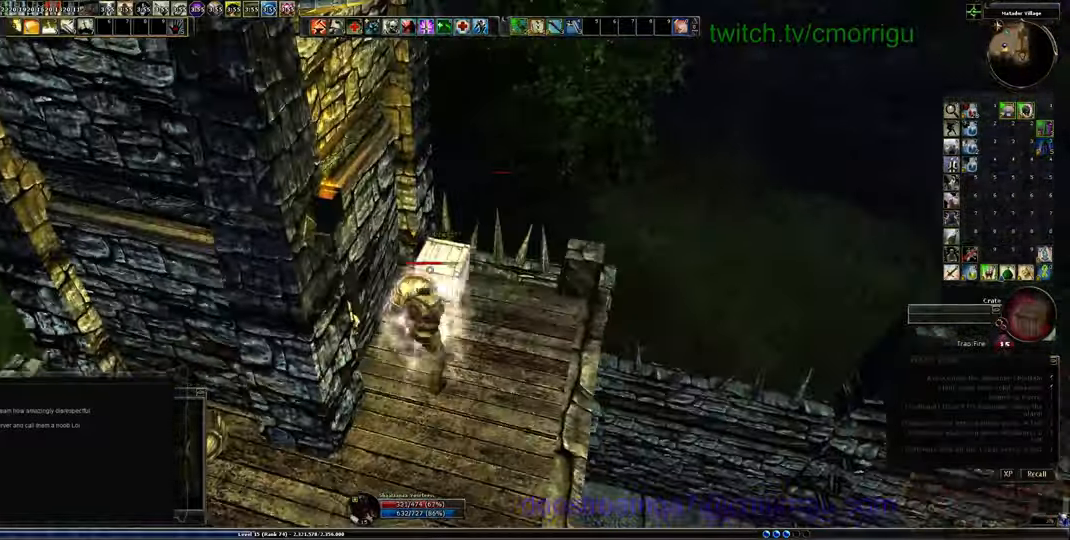
{"keys": [], "events": []}
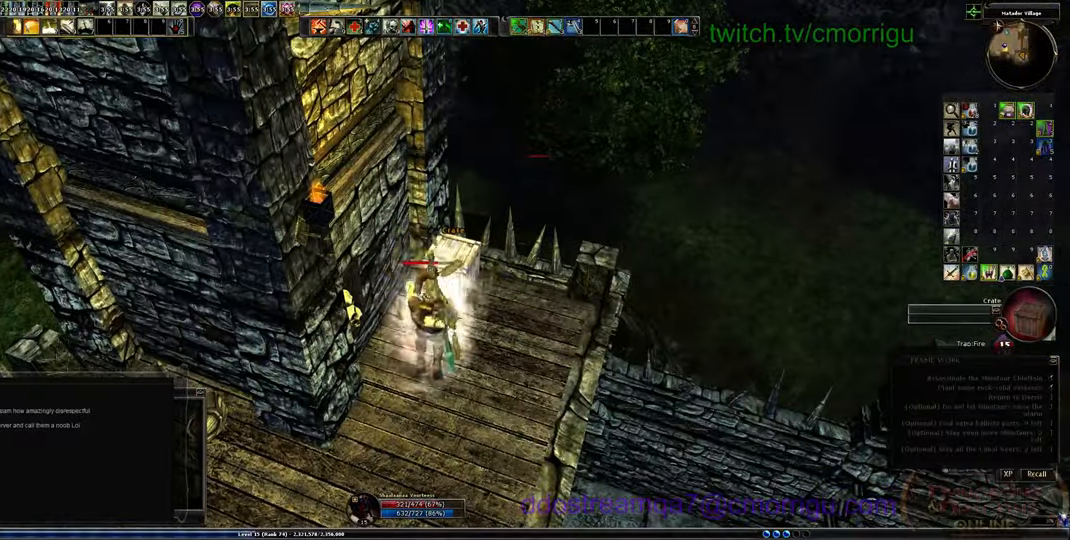
{"keys": [], "events": []}
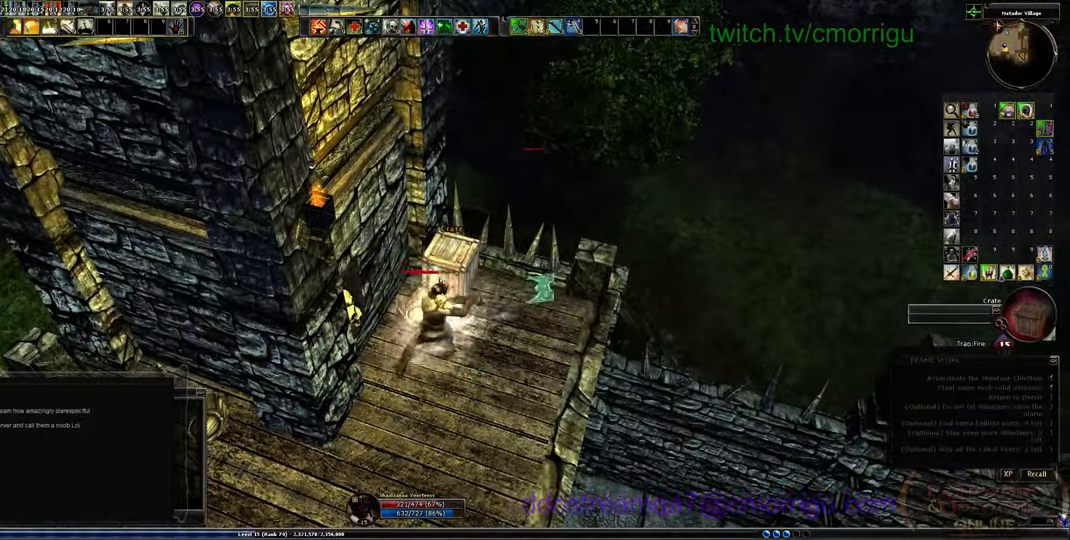
{"keys": [], "events": [[233, "w", "down"], [367, "w", "up"]]}
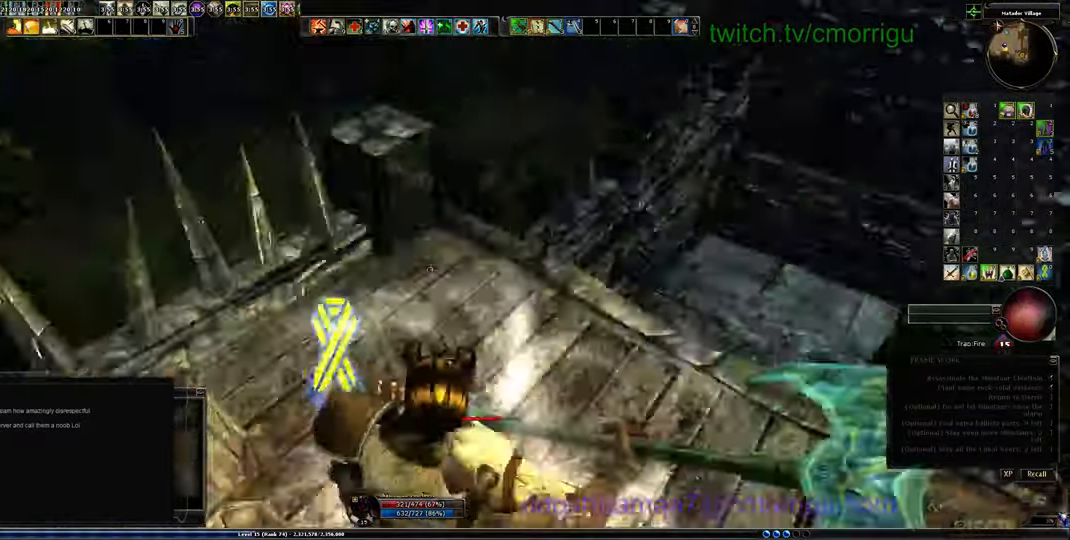
{"keys": ["d"], "events": [[467, "d", "down"]]}
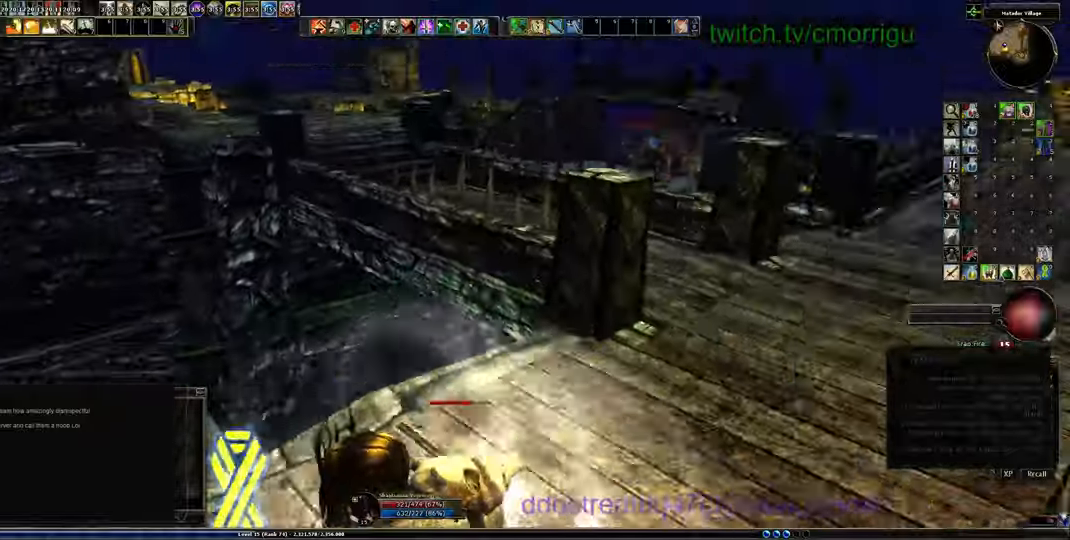
{"keys": ["d", "w"], "events": [[34, "w", "down"]]}
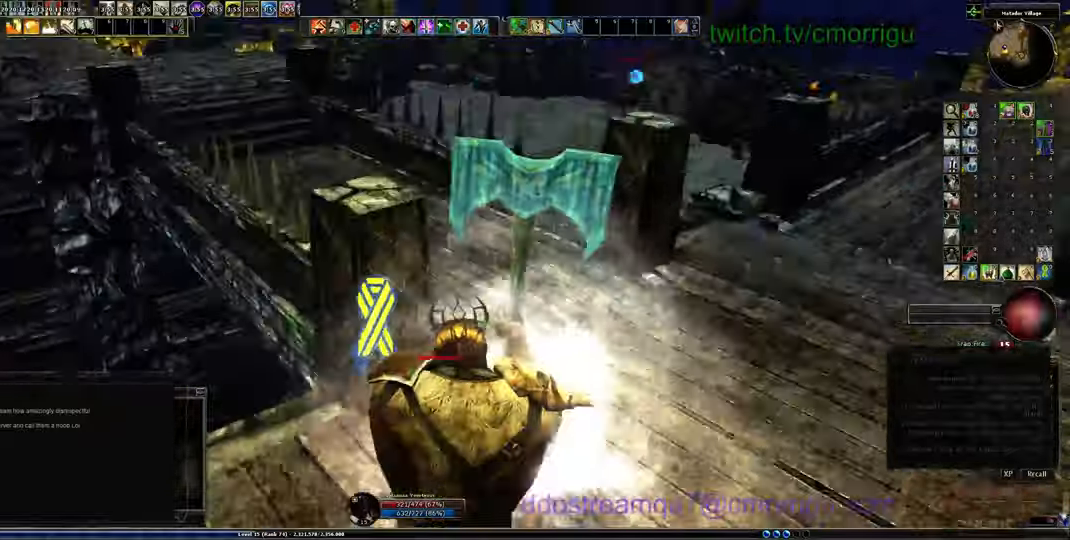
{"keys": ["w"], "events": [[134, "d", "up"]]}
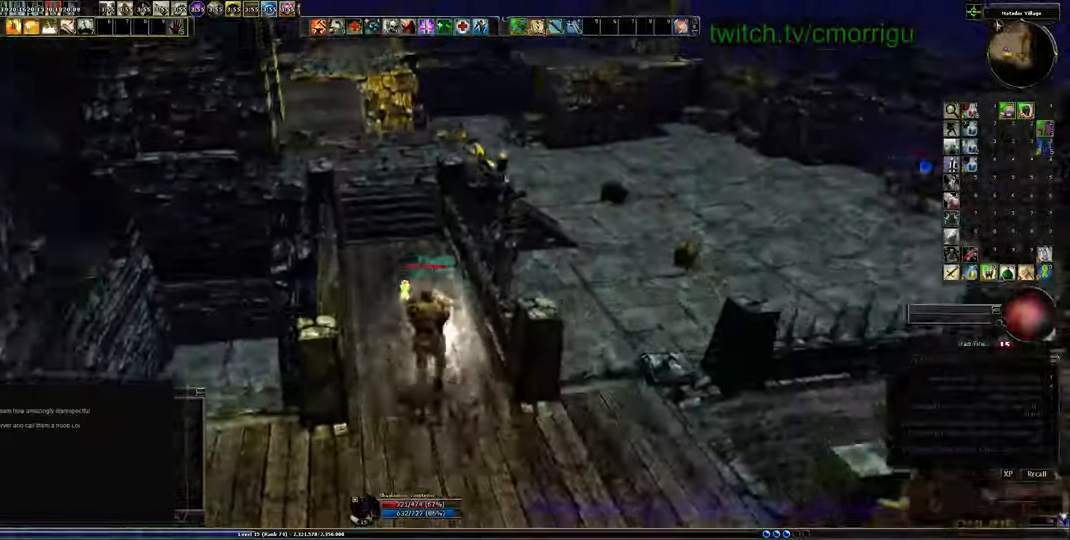
{"keys": ["w"], "events": []}
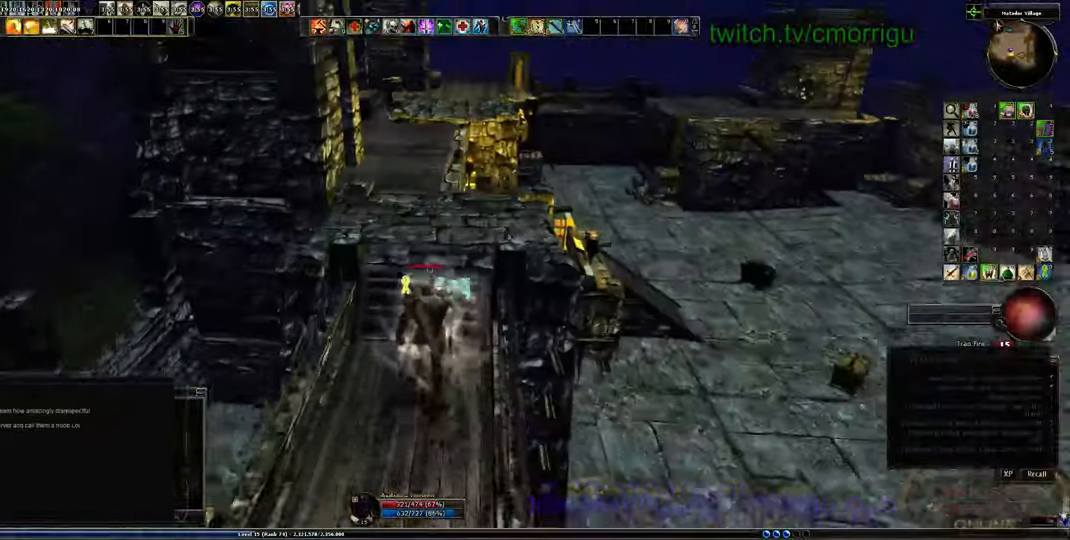
{"keys": ["w"], "events": [[100, "space", "down"], [234, "space", "up"]]}
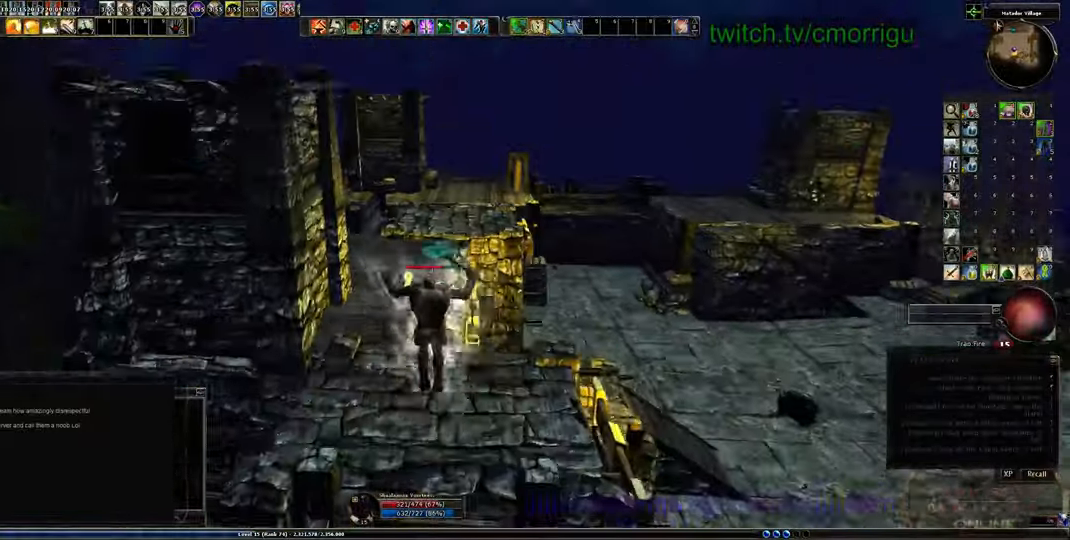
{"keys": ["w"], "events": []}
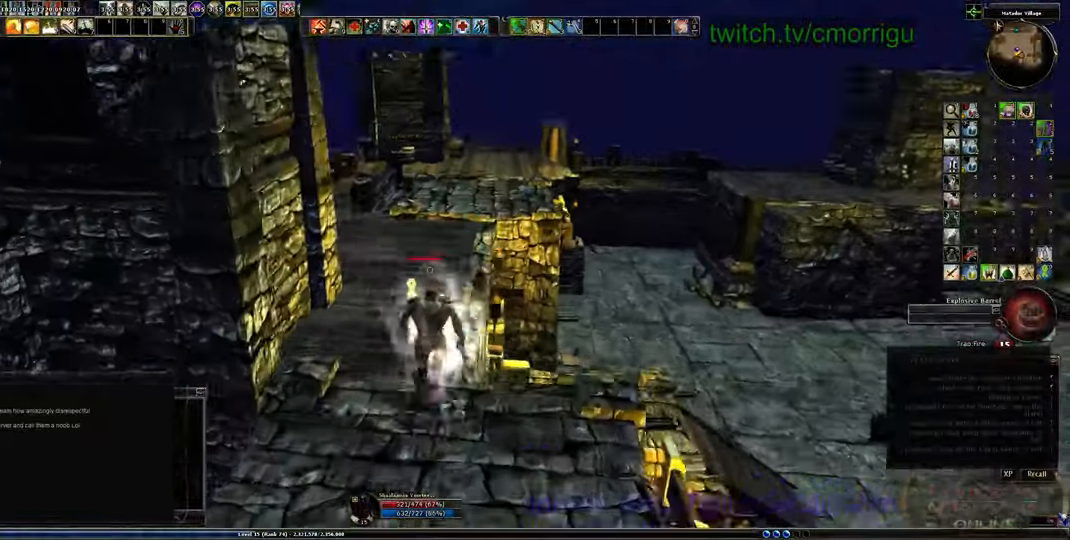
{"keys": ["d", "w"], "events": [[400, "d", "down"]]}
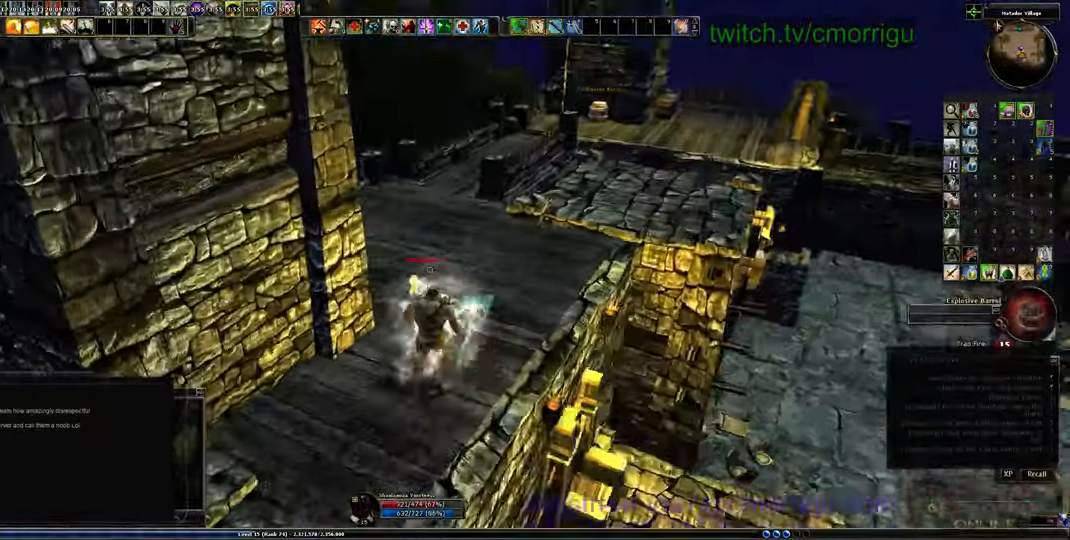
{"keys": ["d", "w"], "events": []}